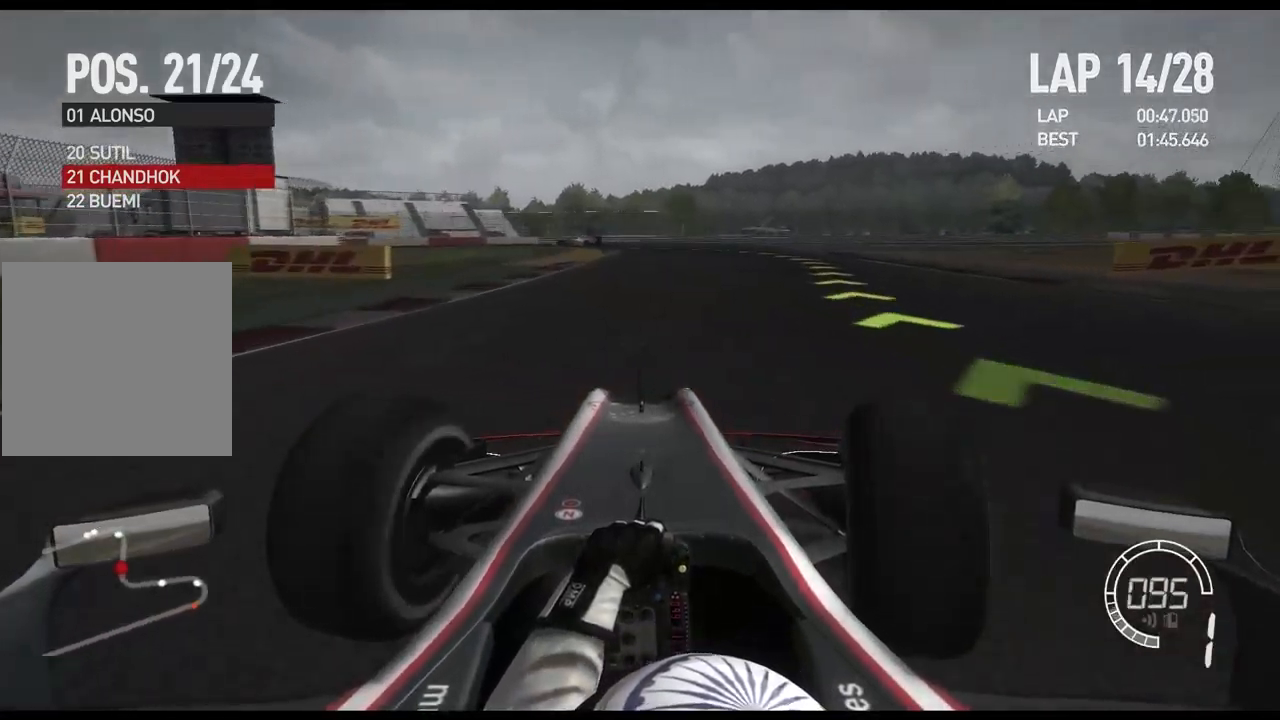
Gameplay with a controller (Xbox layout); each line is a JSON object with the inputs held at the frame after it (dt_ms = milliseconds from this image to that frame). "events" lists button and stick changes between this image and that frame as [ms after this image, input, new state], when the widget could be followed in between.
{"dt_ms": 500, "buttons": ["R2"], "left_stick": "center", "right_stick": "center", "events": [[434, "left_stick", "center"]]}
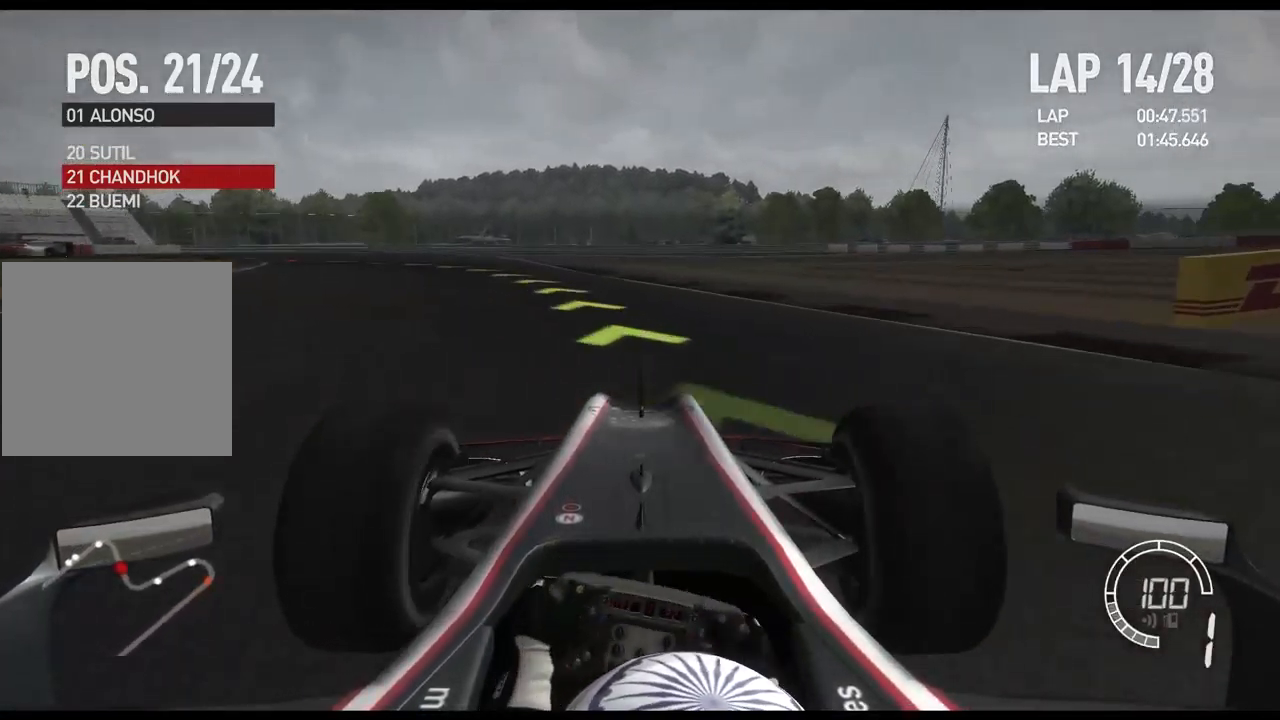
{"dt_ms": 500, "buttons": [], "left_stick": "left", "right_stick": "center", "events": [[117, "left_stick", "left"], [284, "R2", "up"]]}
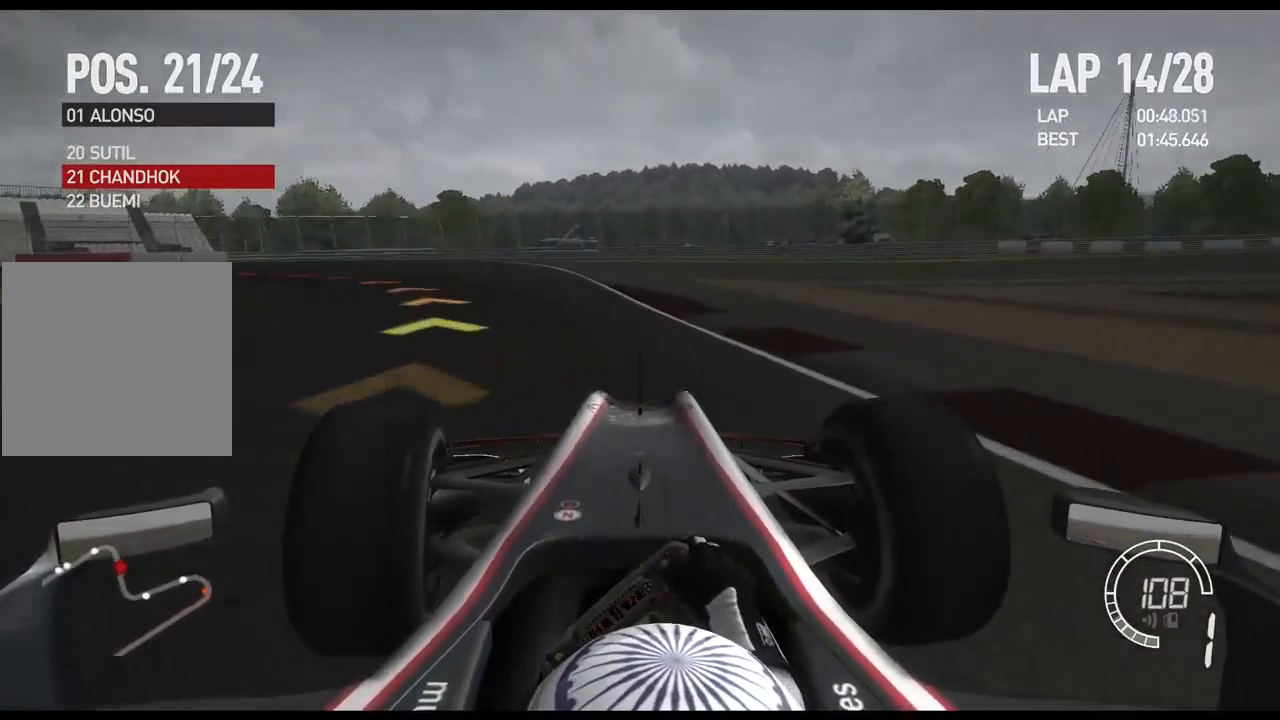
{"dt_ms": 500, "buttons": ["R2"], "left_stick": "left", "right_stick": "center", "events": [[317, "R2", "down"]]}
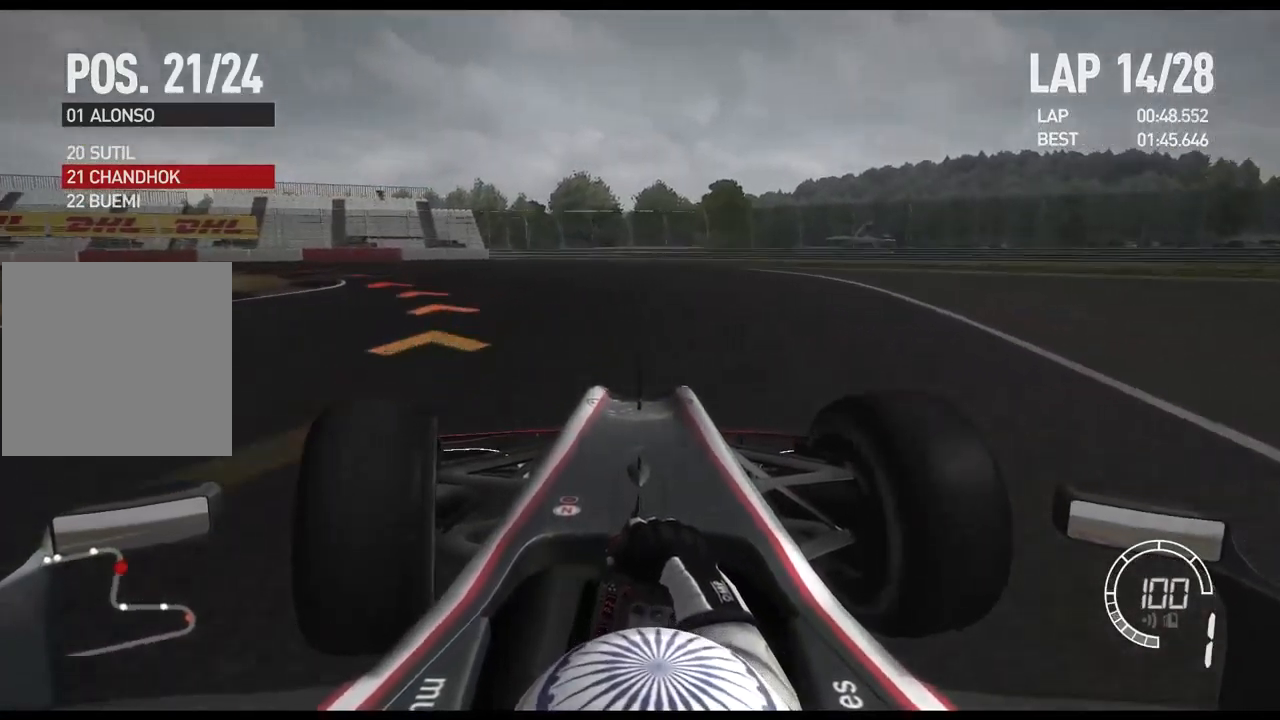
{"dt_ms": 1000, "buttons": ["R2"], "left_stick": "left", "right_stick": "center"}
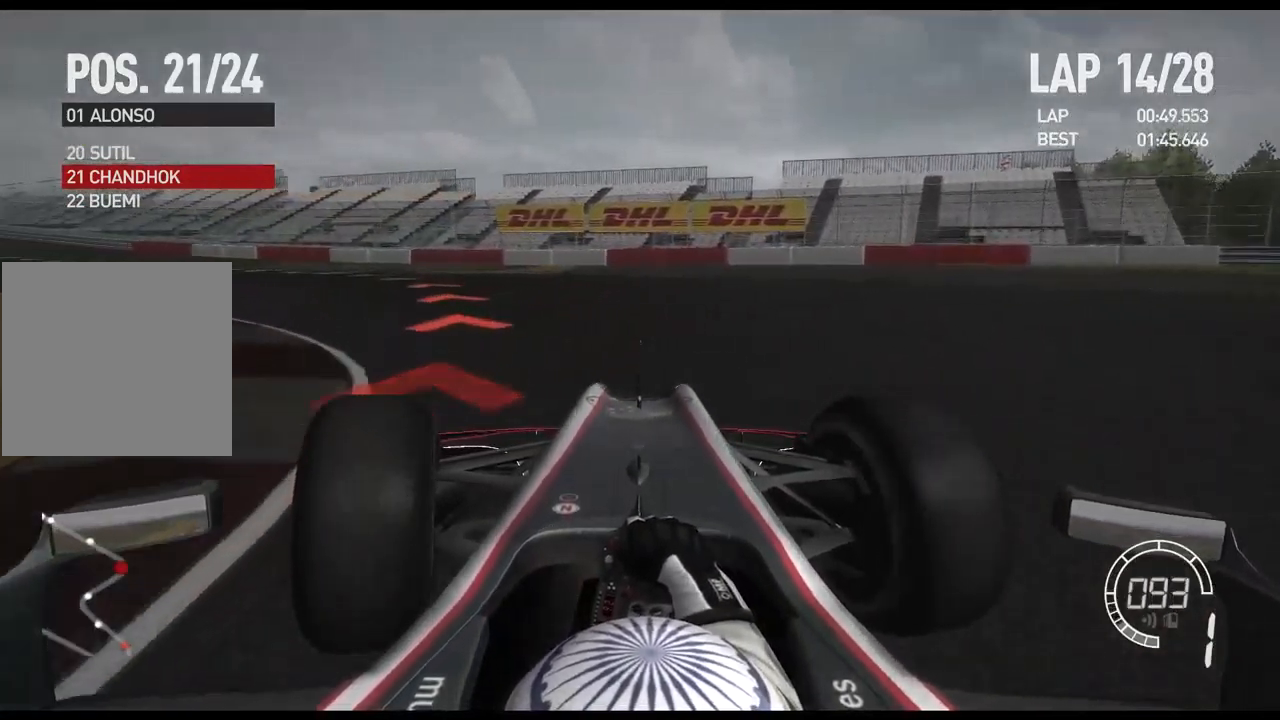
{"dt_ms": 500, "buttons": ["R2"], "left_stick": "left", "right_stick": "center", "events": []}
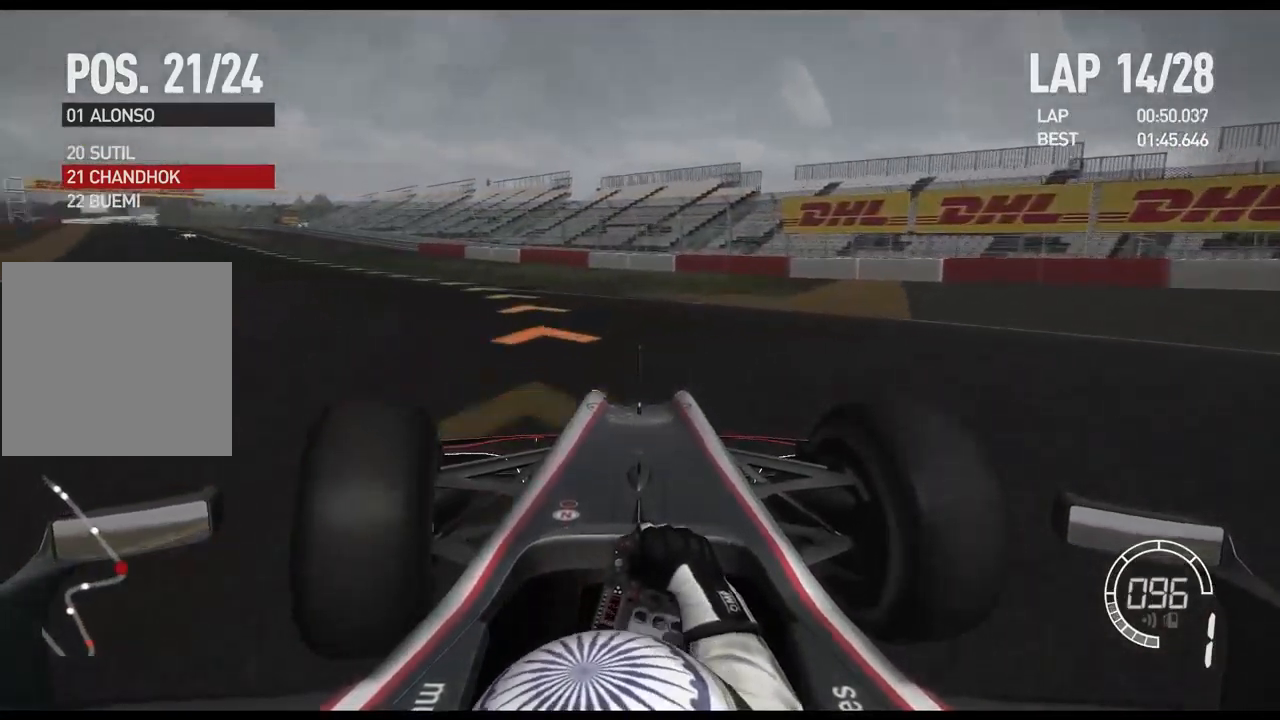
{"dt_ms": 484, "buttons": ["R2"], "left_stick": "left", "right_stick": "center", "events": []}
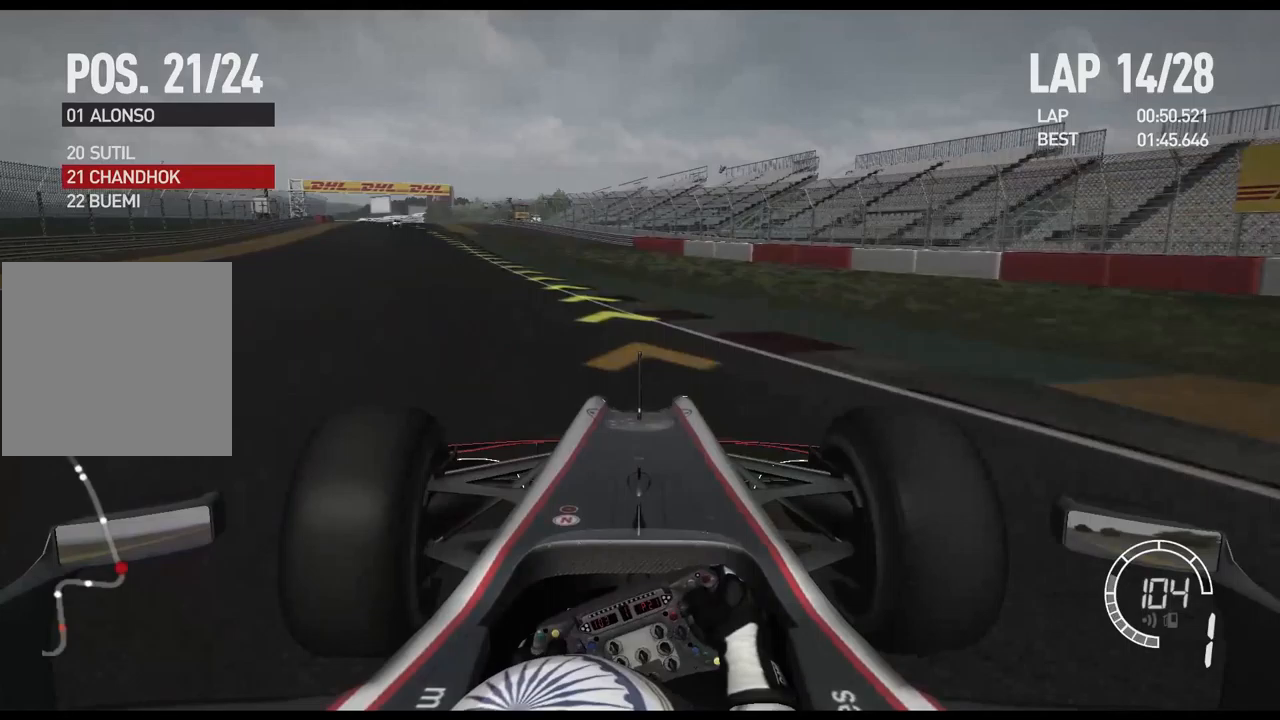
{"dt_ms": 500, "buttons": ["A", "R2"], "left_stick": "left", "right_stick": "center", "events": [[383, "A", "down"]]}
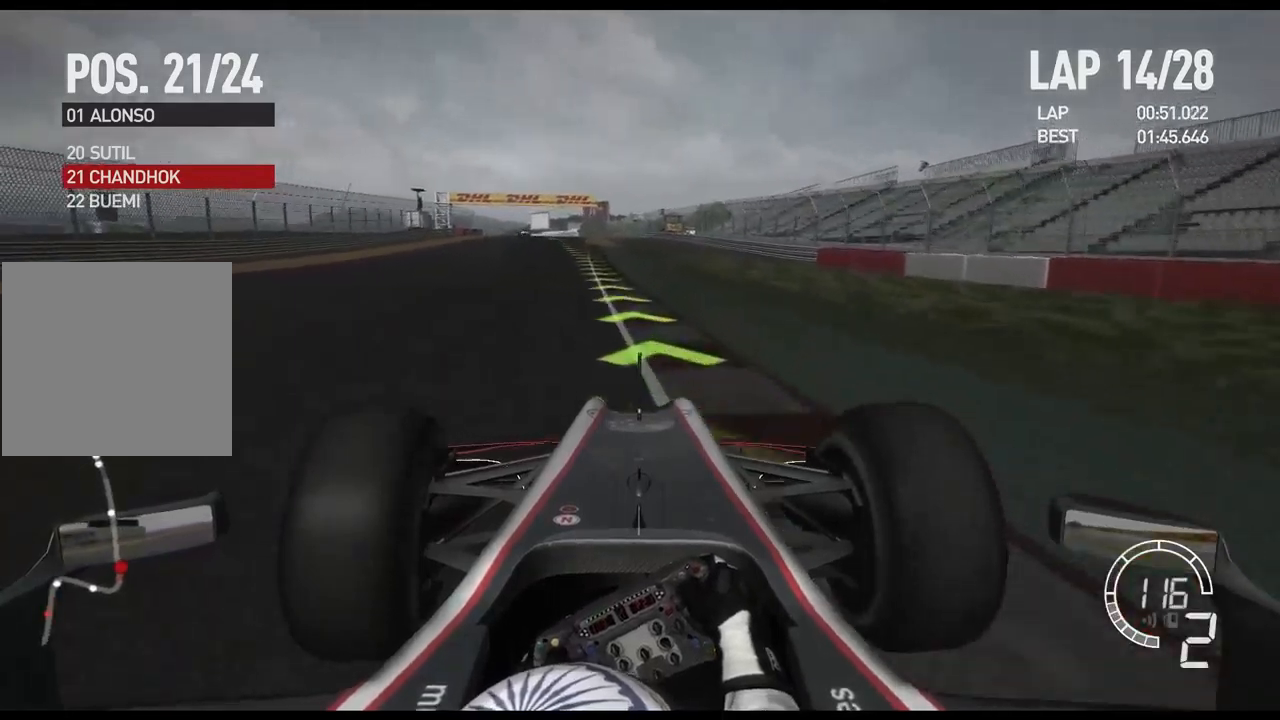
{"dt_ms": 500, "buttons": ["R2"], "left_stick": "center", "right_stick": "center", "events": [[50, "A", "up"], [183, "left_stick", "center"]]}
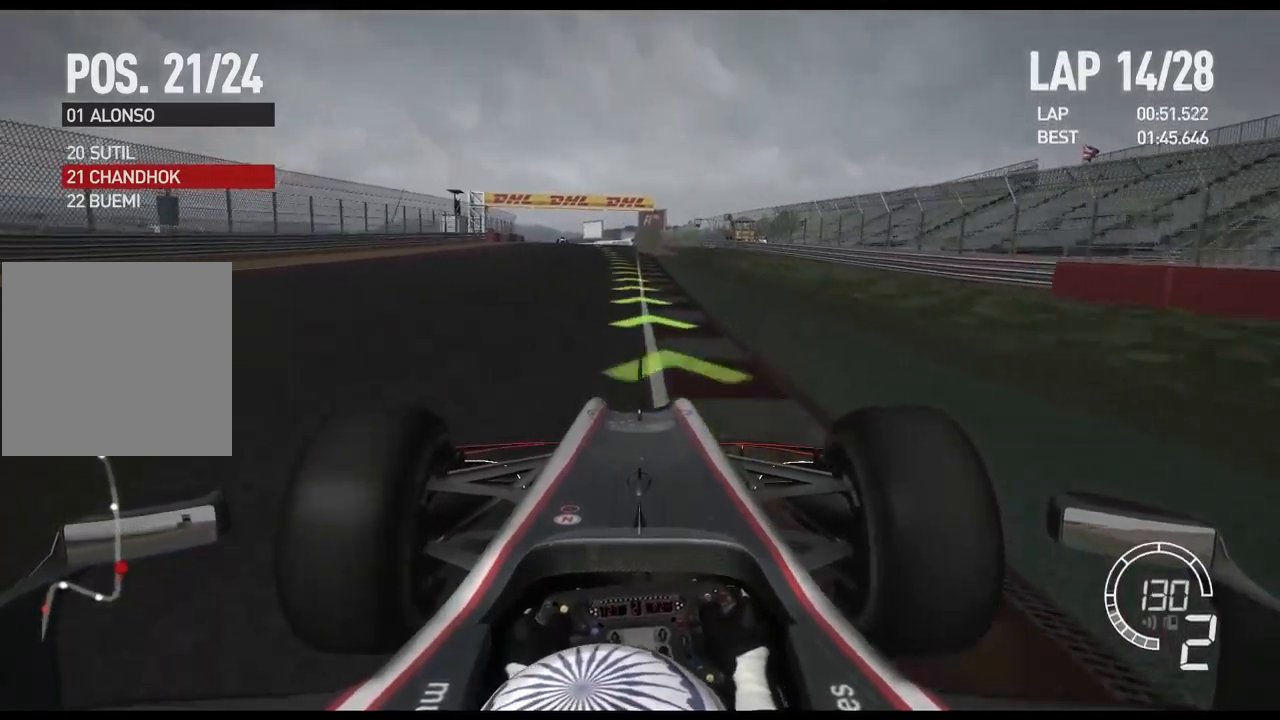
{"dt_ms": 500, "buttons": ["R2"], "left_stick": "center", "right_stick": "center", "events": []}
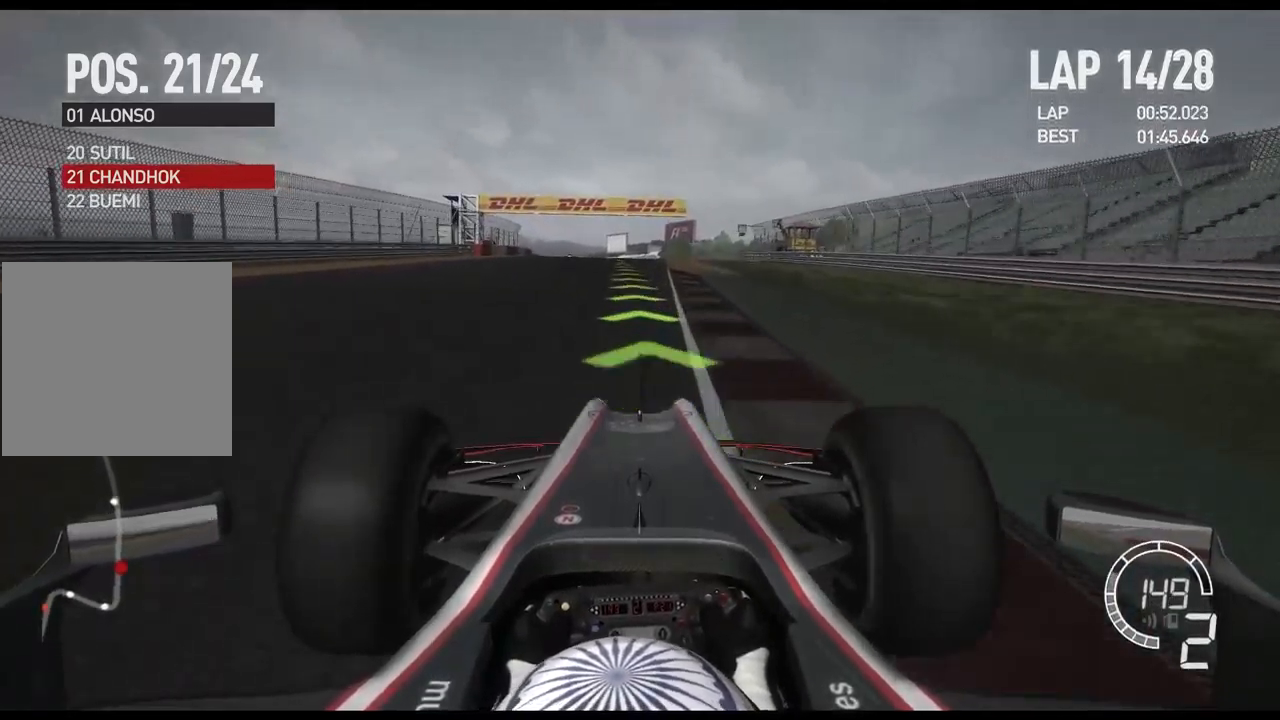
{"dt_ms": 500, "buttons": ["R2"], "left_stick": "center", "right_stick": "center", "events": [[317, "A", "down"], [417, "A", "up"]]}
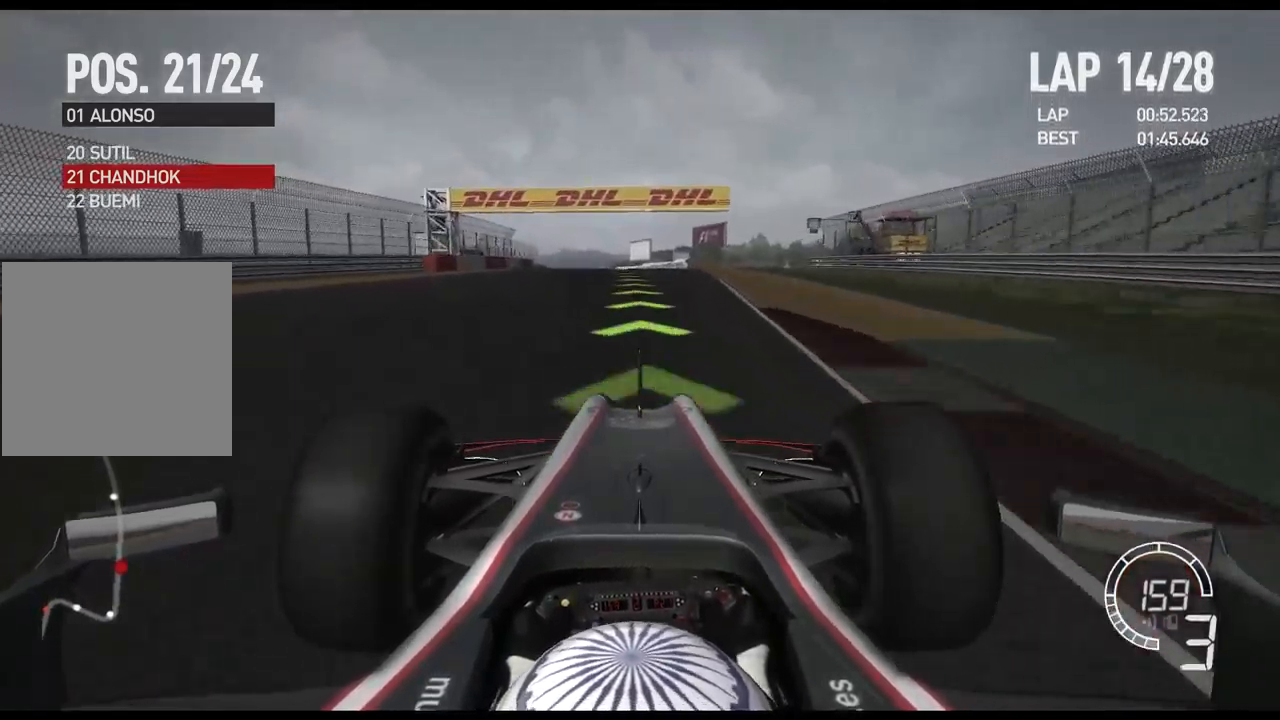
{"dt_ms": 500, "buttons": ["R2"], "left_stick": "center", "right_stick": "center", "events": []}
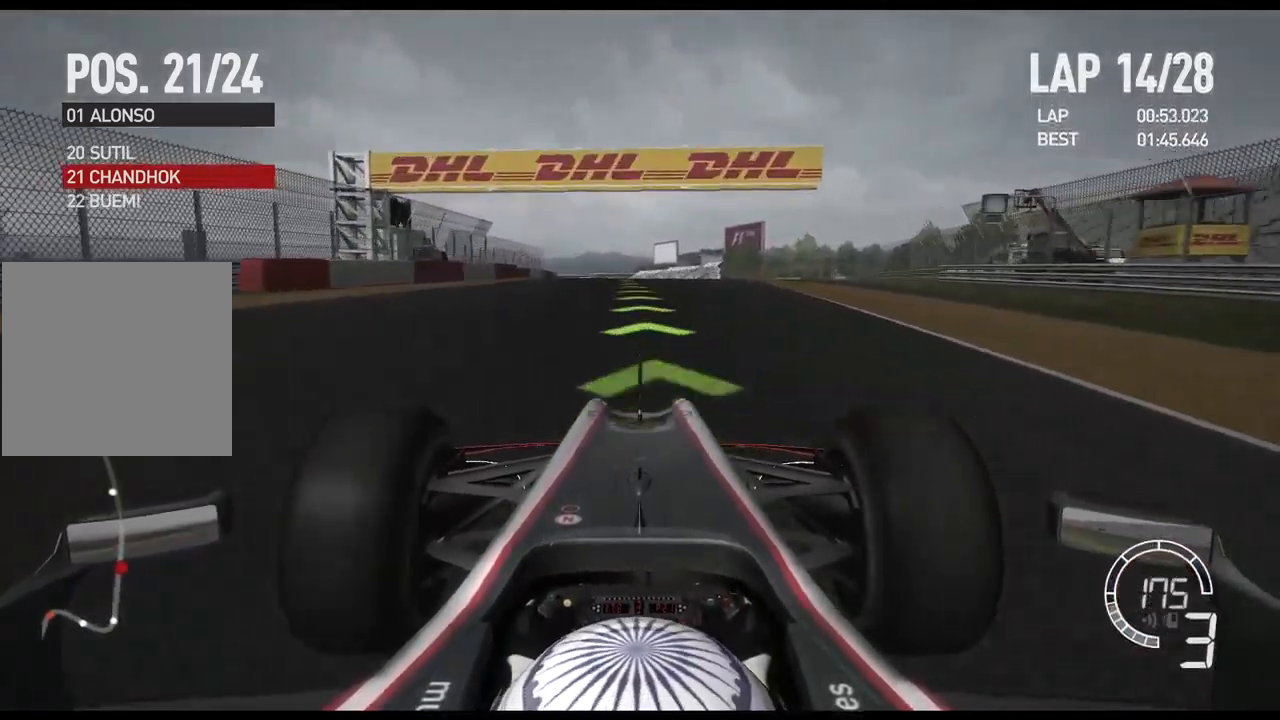
{"dt_ms": 500, "buttons": ["R2"], "left_stick": "center", "right_stick": "center", "events": []}
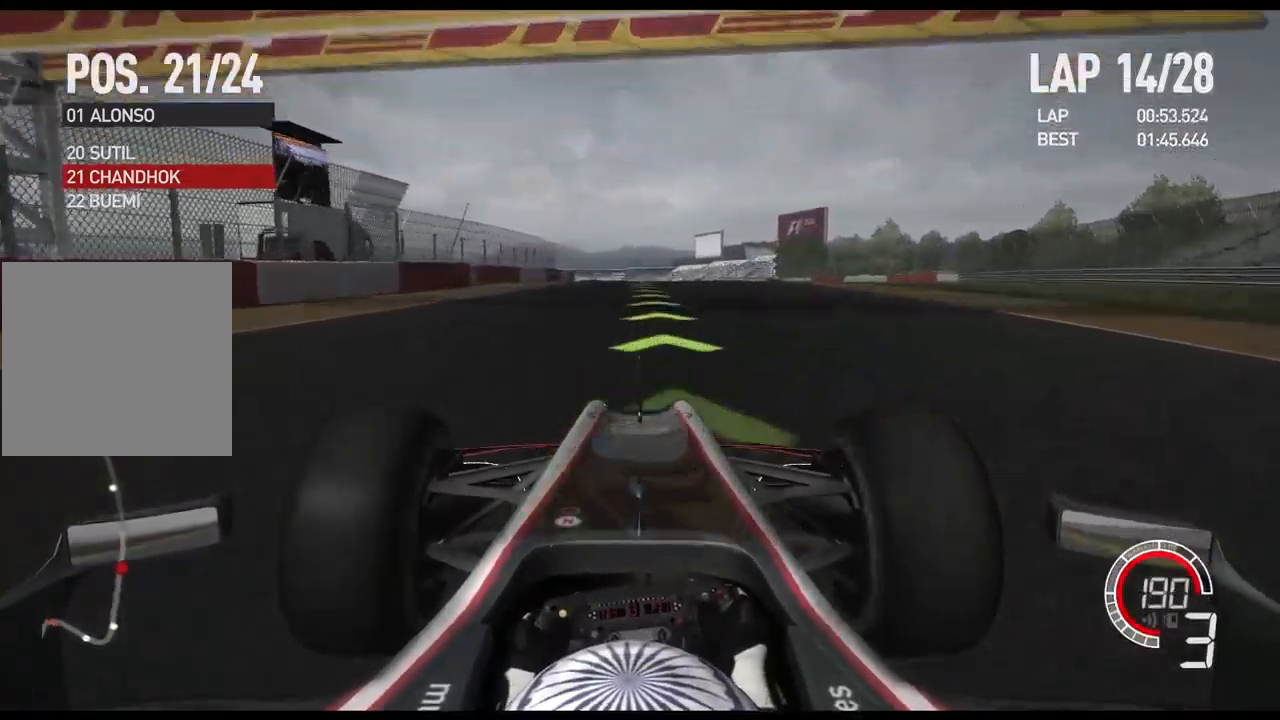
{"dt_ms": 500, "buttons": ["R2"], "left_stick": "center", "right_stick": "center", "events": [[117, "A", "down"], [267, "A", "up"]]}
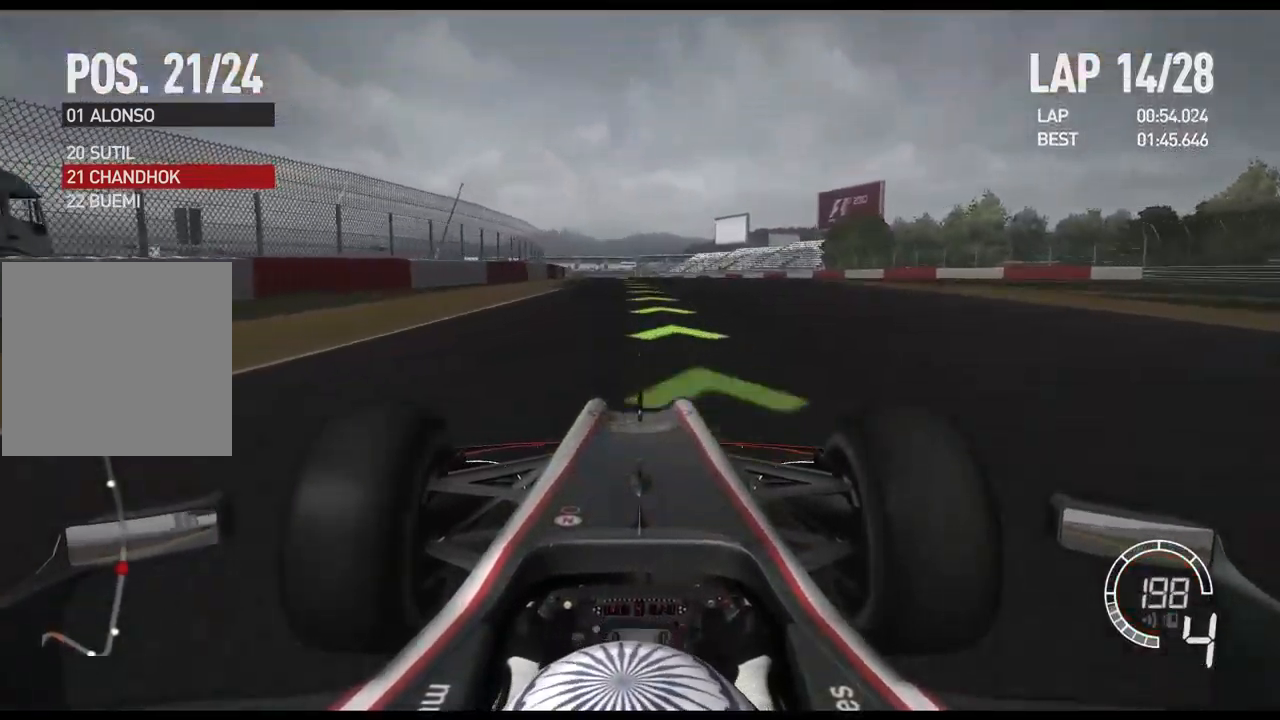
{"dt_ms": 500, "buttons": ["R2"], "left_stick": "left", "right_stick": "center", "events": [[283, "left_stick", "left"]]}
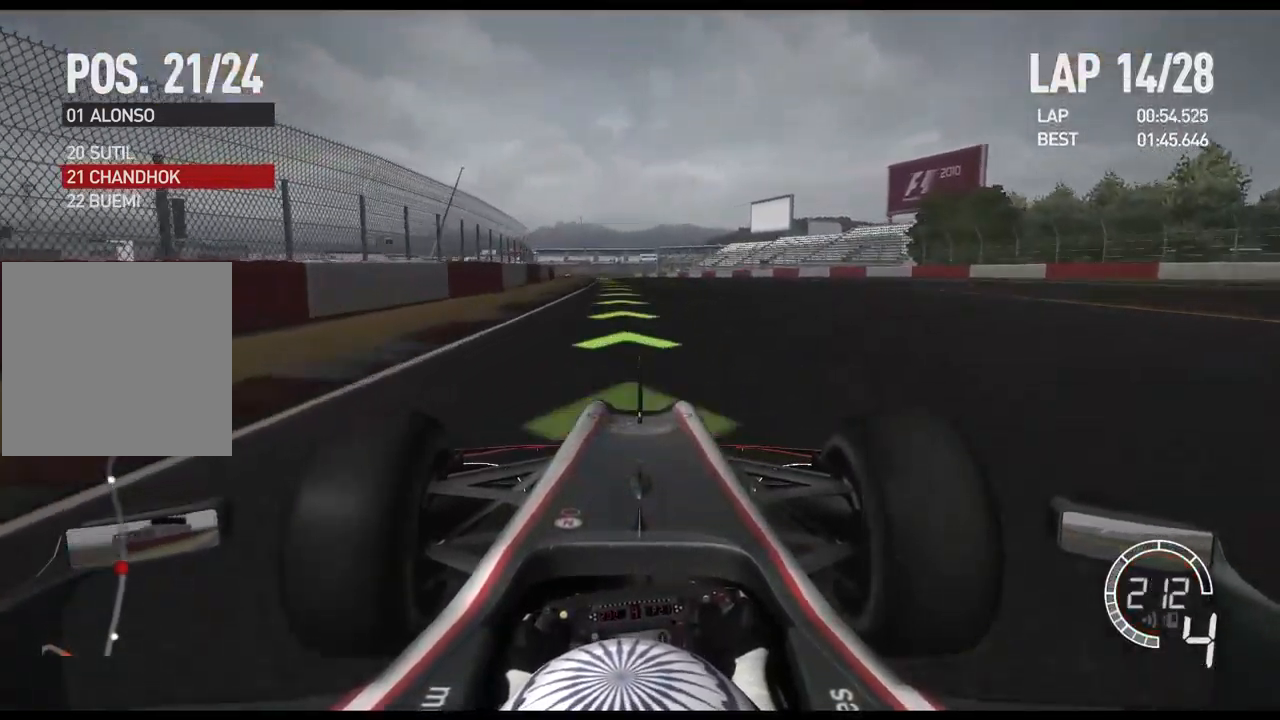
{"dt_ms": 500, "buttons": ["A", "R2"], "left_stick": "left", "right_stick": "center", "events": [[483, "A", "down"]]}
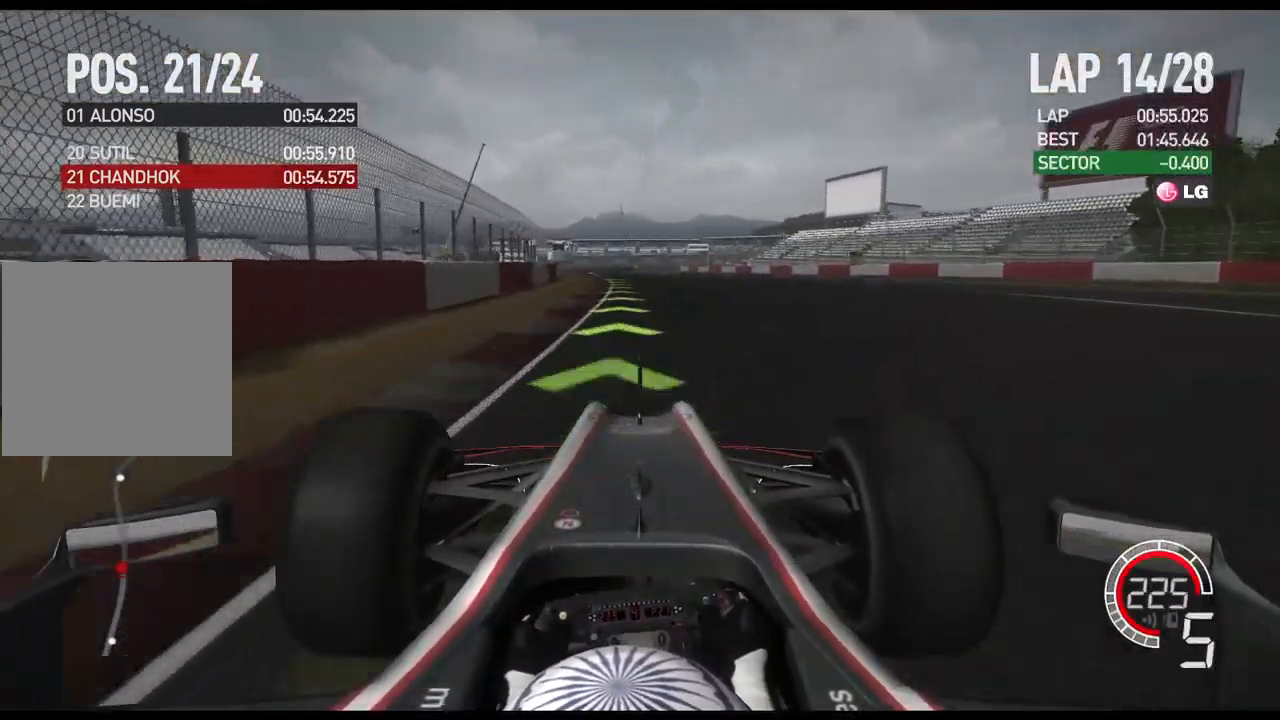
{"dt_ms": 500, "buttons": ["R2"], "left_stick": "left", "right_stick": "center", "events": [[117, "A", "up"]]}
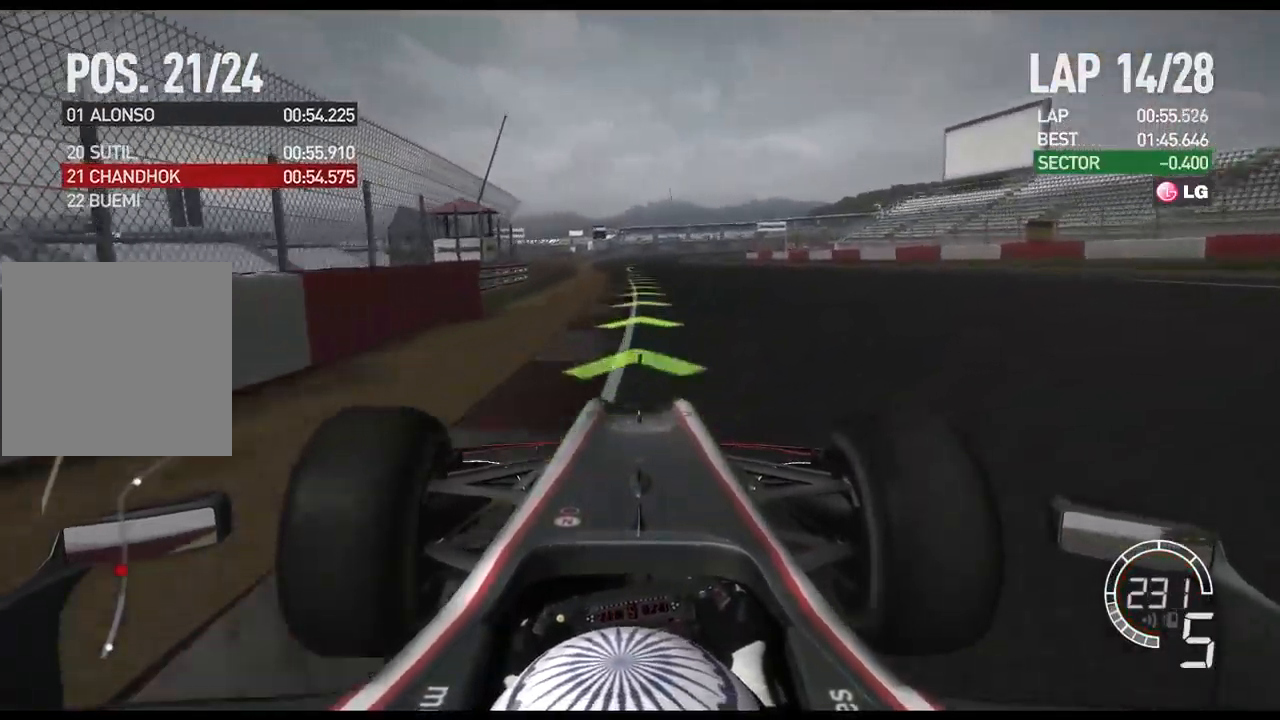
{"dt_ms": 516, "buttons": ["R2"], "left_stick": "left", "right_stick": "center", "events": [[233, "left_stick", "center"], [416, "left_stick", "left"]]}
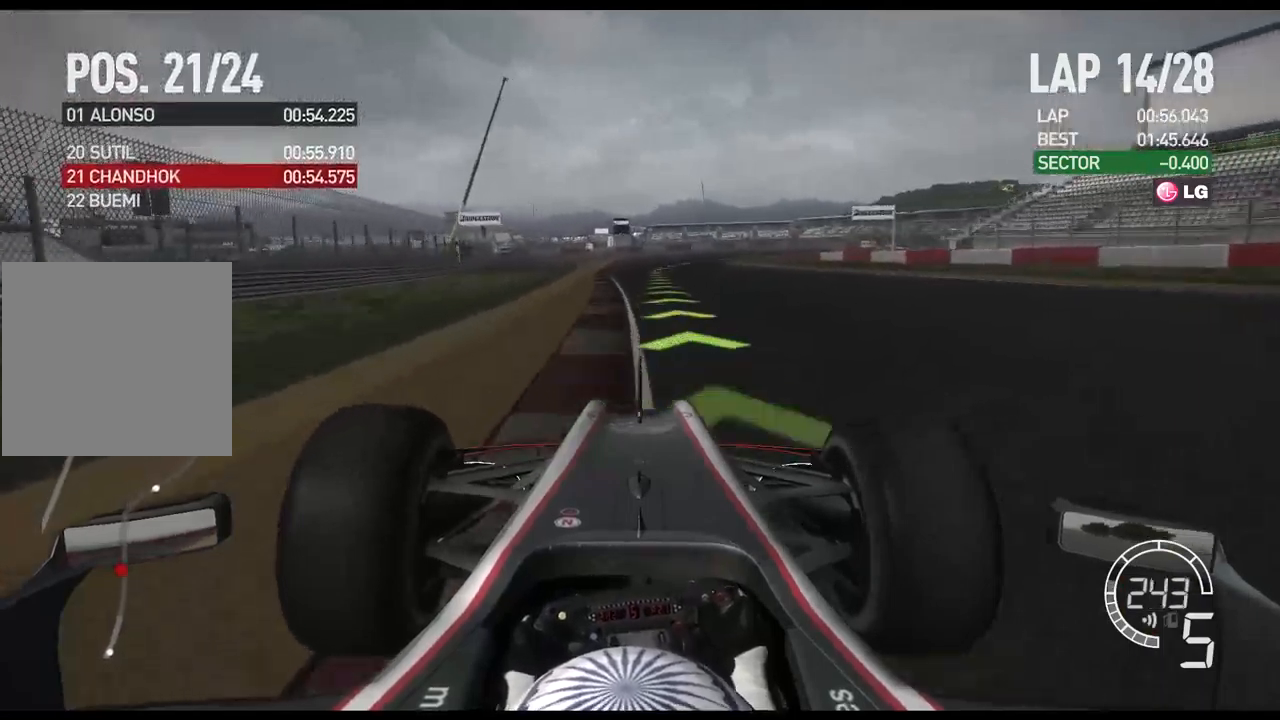
{"dt_ms": 500, "buttons": [], "left_stick": "right", "right_stick": "center", "events": [[250, "left_stick", "center"], [383, "left_stick", "right"], [500, "R2", "up"]]}
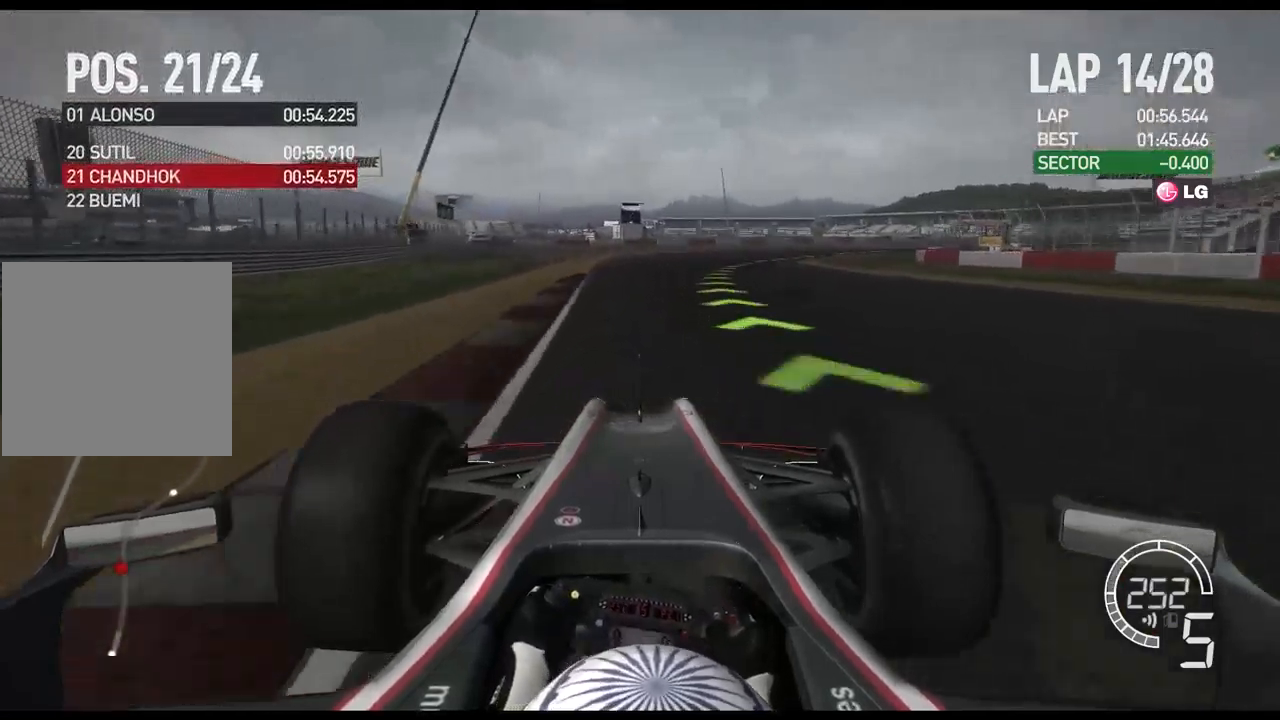
{"dt_ms": 500, "buttons": [], "left_stick": "right", "right_stick": "center", "events": []}
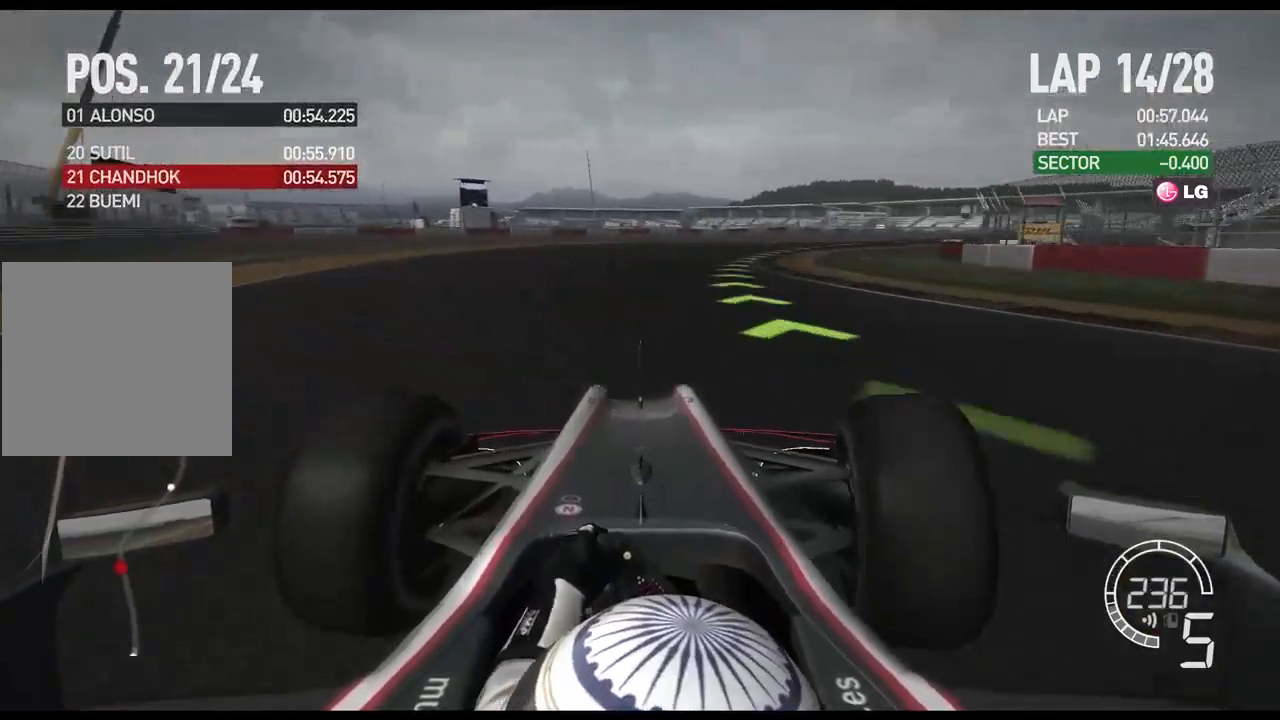
{"dt_ms": 500, "buttons": ["R2"], "left_stick": "right", "right_stick": "center", "events": [[383, "R2", "down"]]}
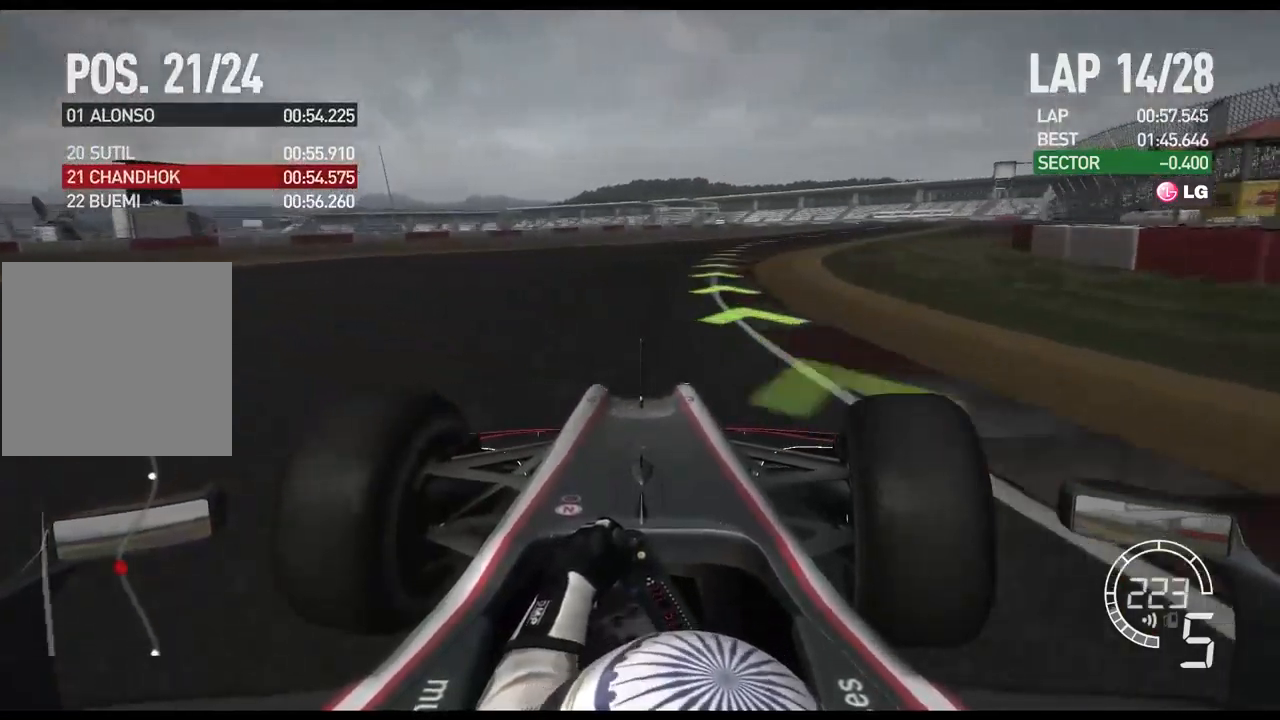
{"dt_ms": 500, "buttons": ["R2"], "left_stick": "right", "right_stick": "center", "events": []}
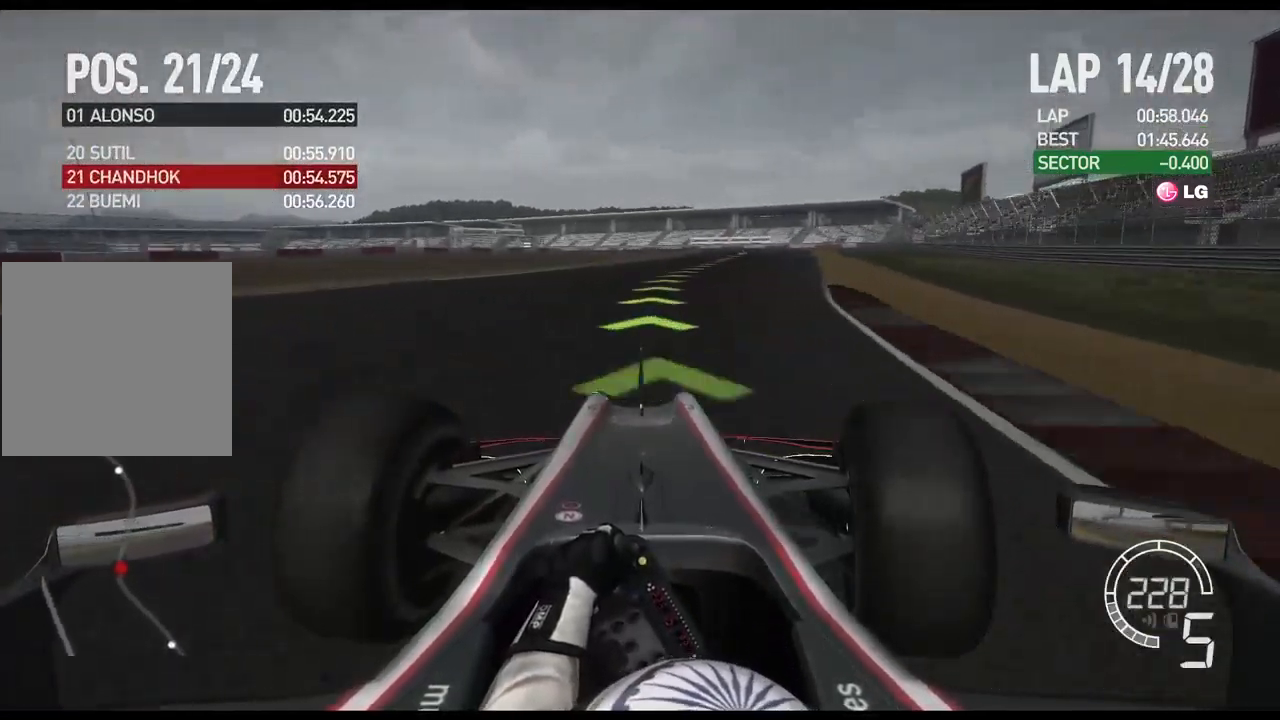
{"dt_ms": 500, "buttons": ["R2"], "left_stick": "right", "right_stick": "center", "events": []}
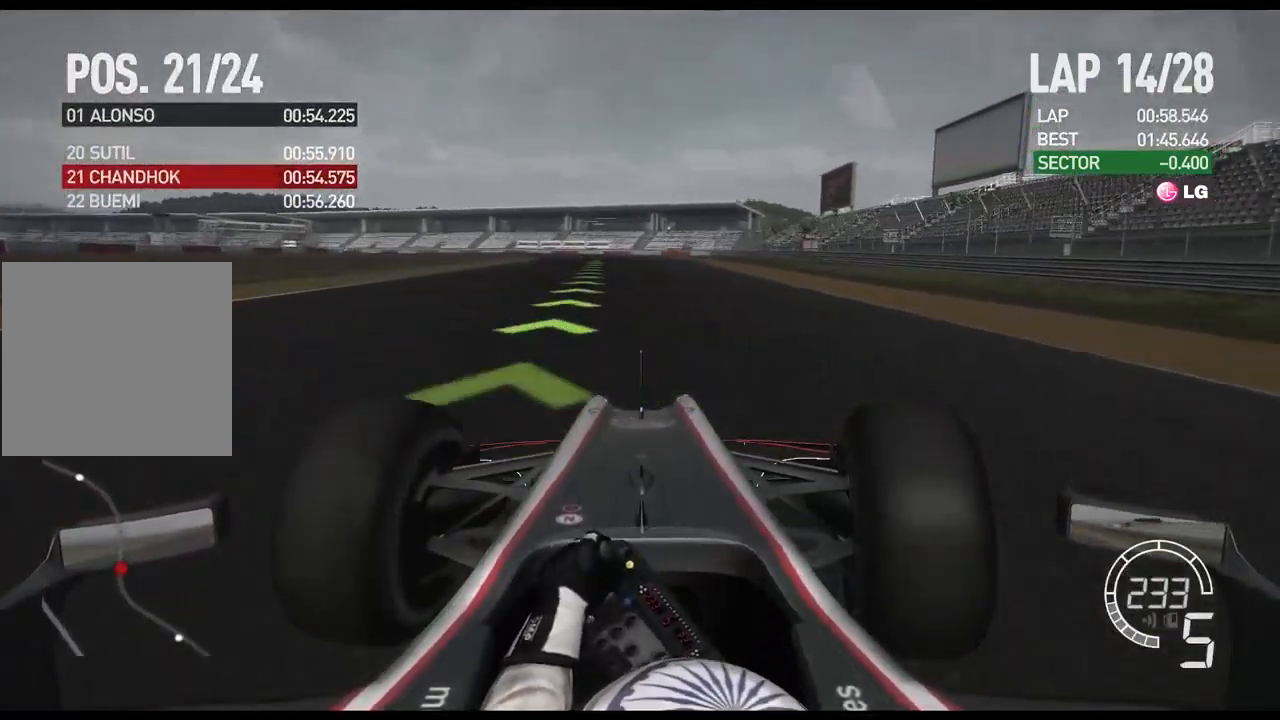
{"dt_ms": 500, "buttons": ["R2"], "left_stick": "left", "right_stick": "center", "events": [[50, "left_stick", "center"], [167, "left_stick", "left"]]}
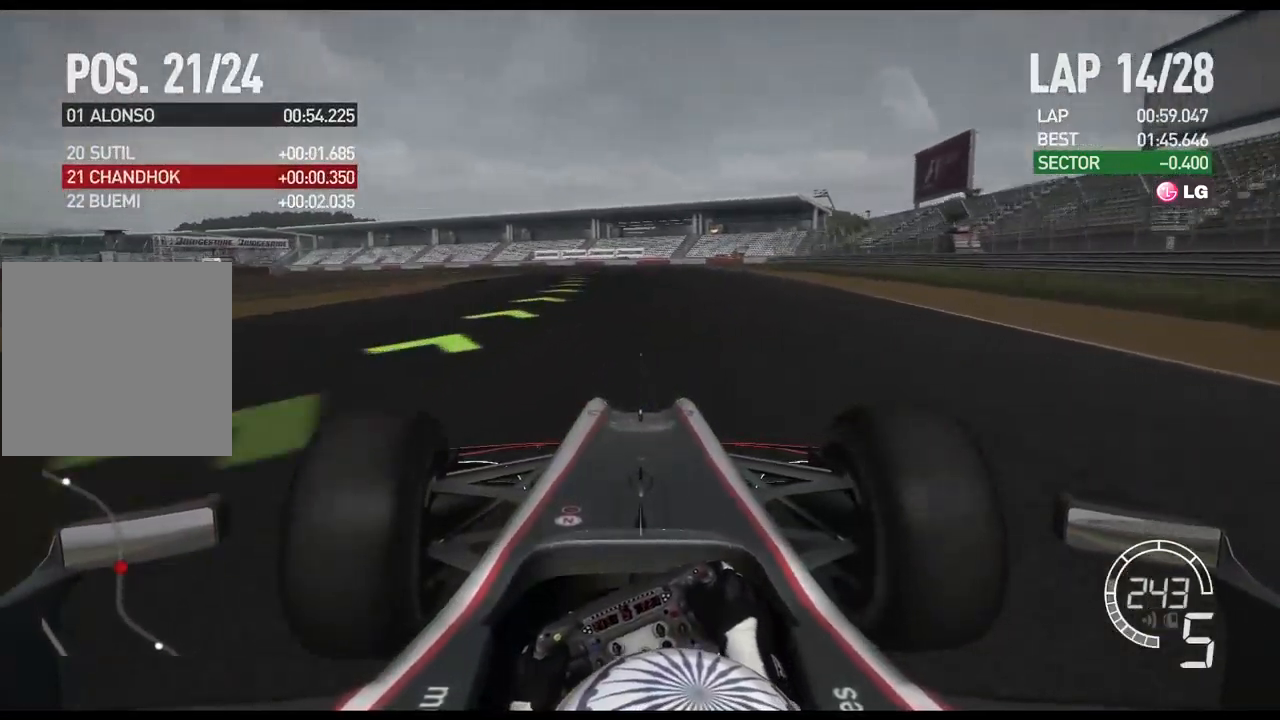
{"dt_ms": 500, "buttons": ["R2"], "left_stick": "left", "right_stick": "center", "events": []}
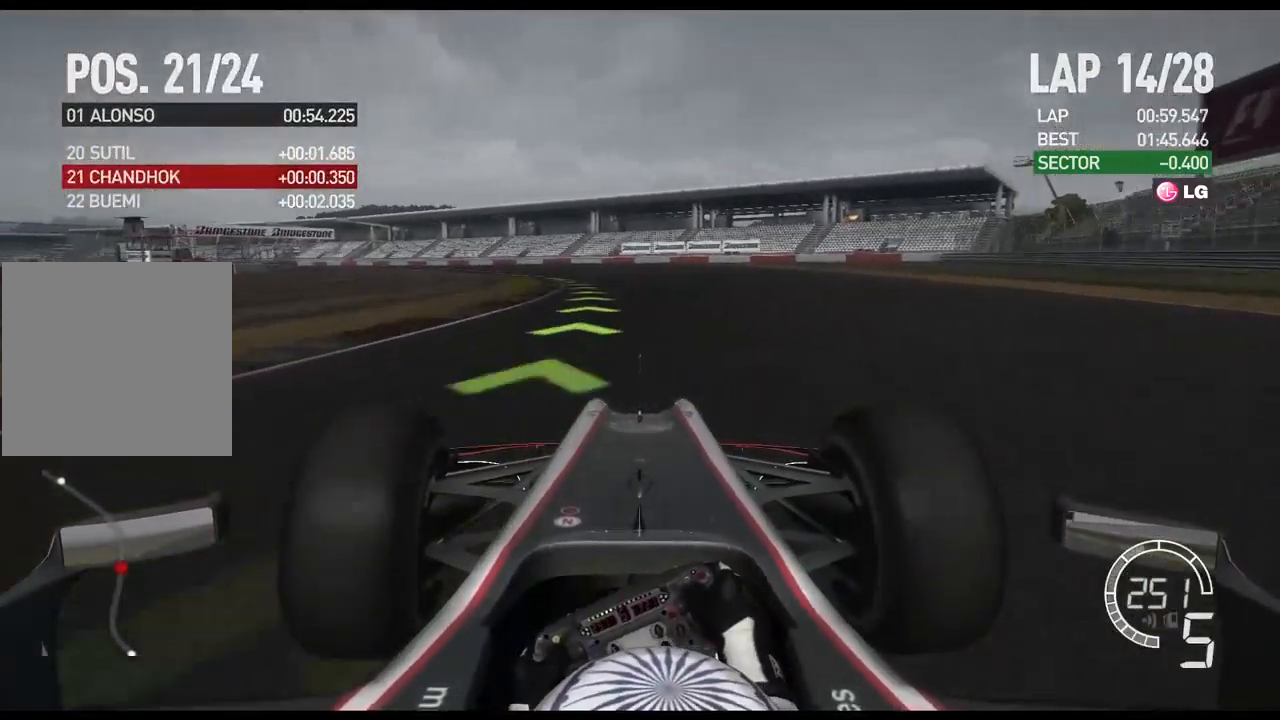
{"dt_ms": 500, "buttons": ["A", "R2"], "left_stick": "left", "right_stick": "center", "events": [[483, "A", "down"]]}
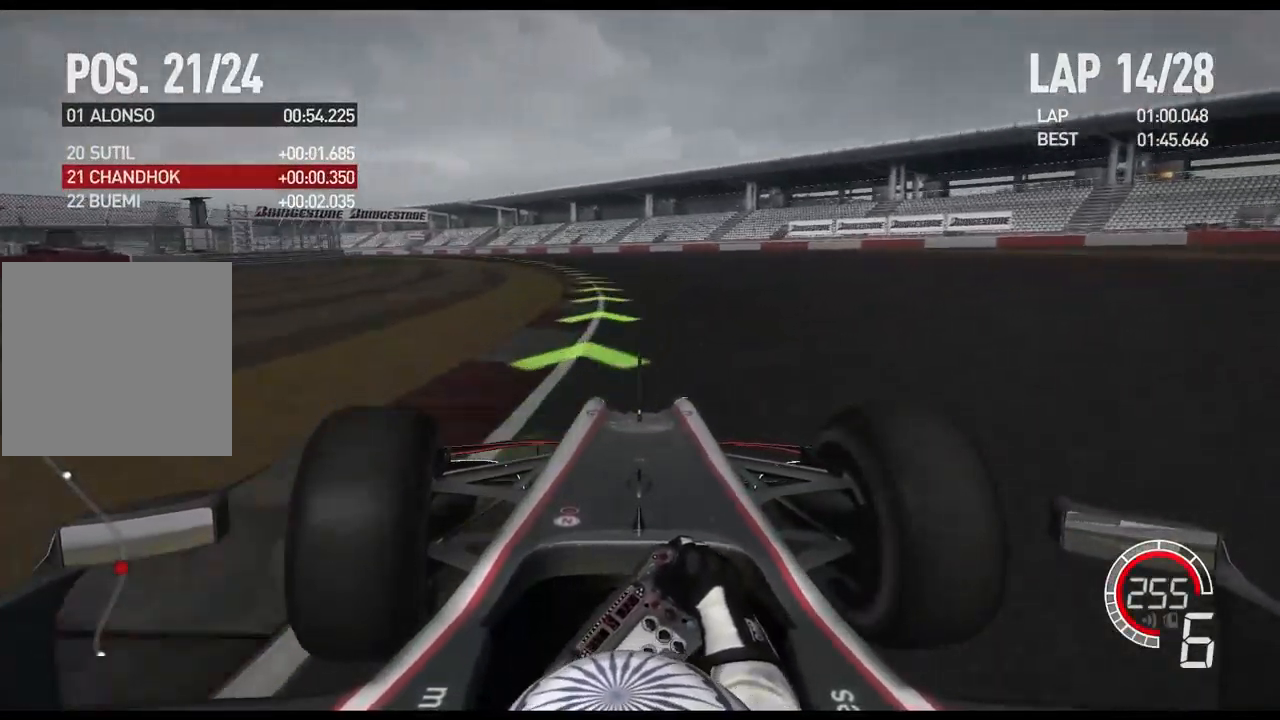
{"dt_ms": 500, "buttons": ["R2"], "left_stick": "left", "right_stick": "center", "events": [[150, "A", "up"]]}
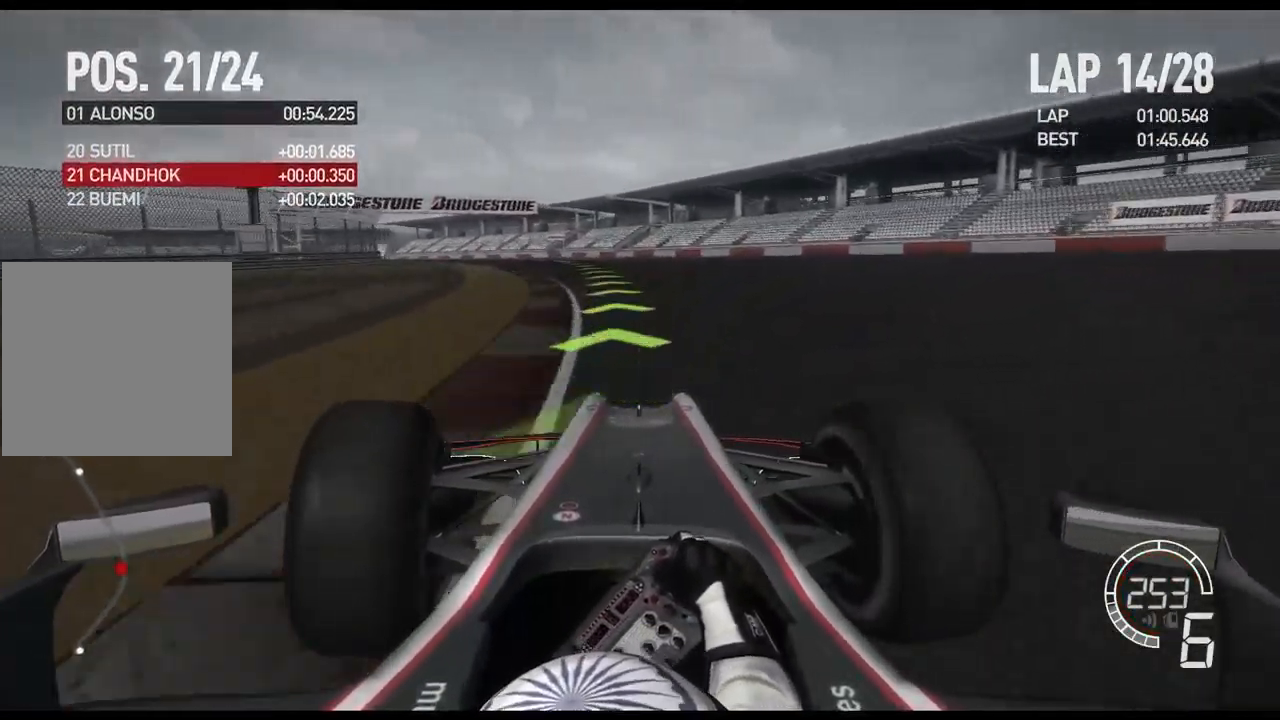
{"dt_ms": 500, "buttons": ["R2"], "left_stick": "left", "right_stick": "center", "events": []}
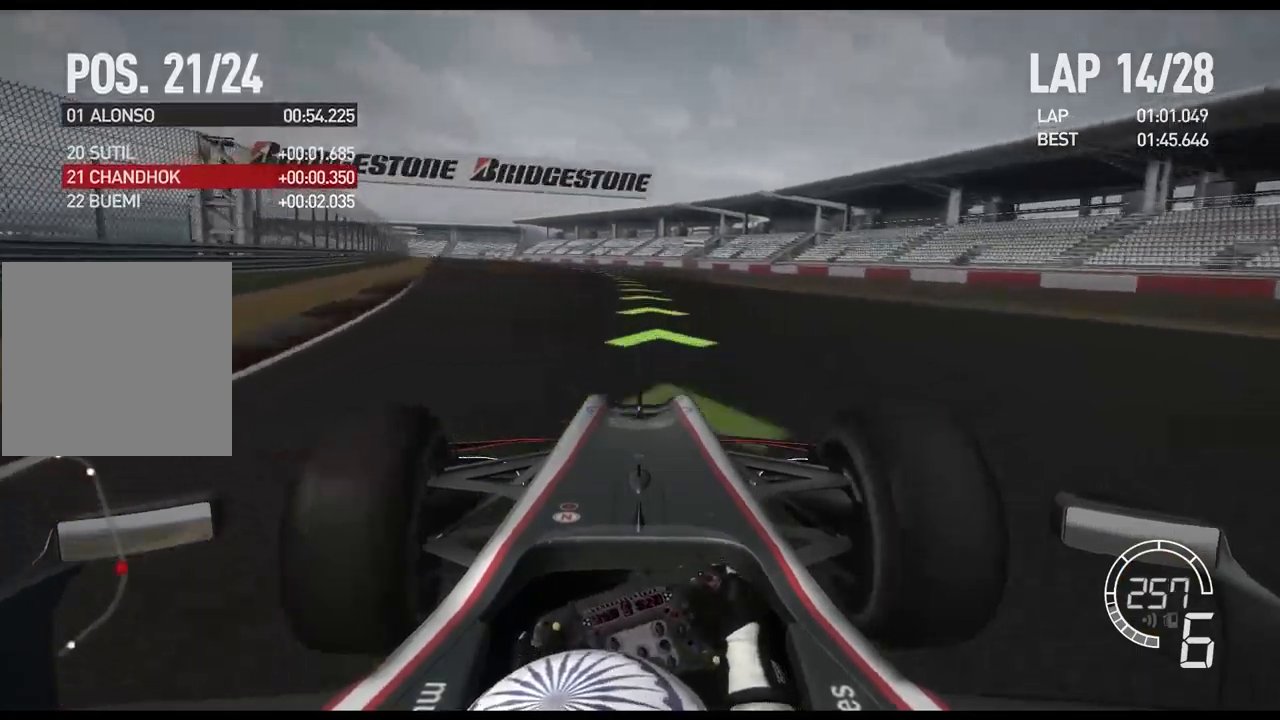
{"dt_ms": 500, "buttons": ["R2"], "left_stick": "left", "right_stick": "center", "events": []}
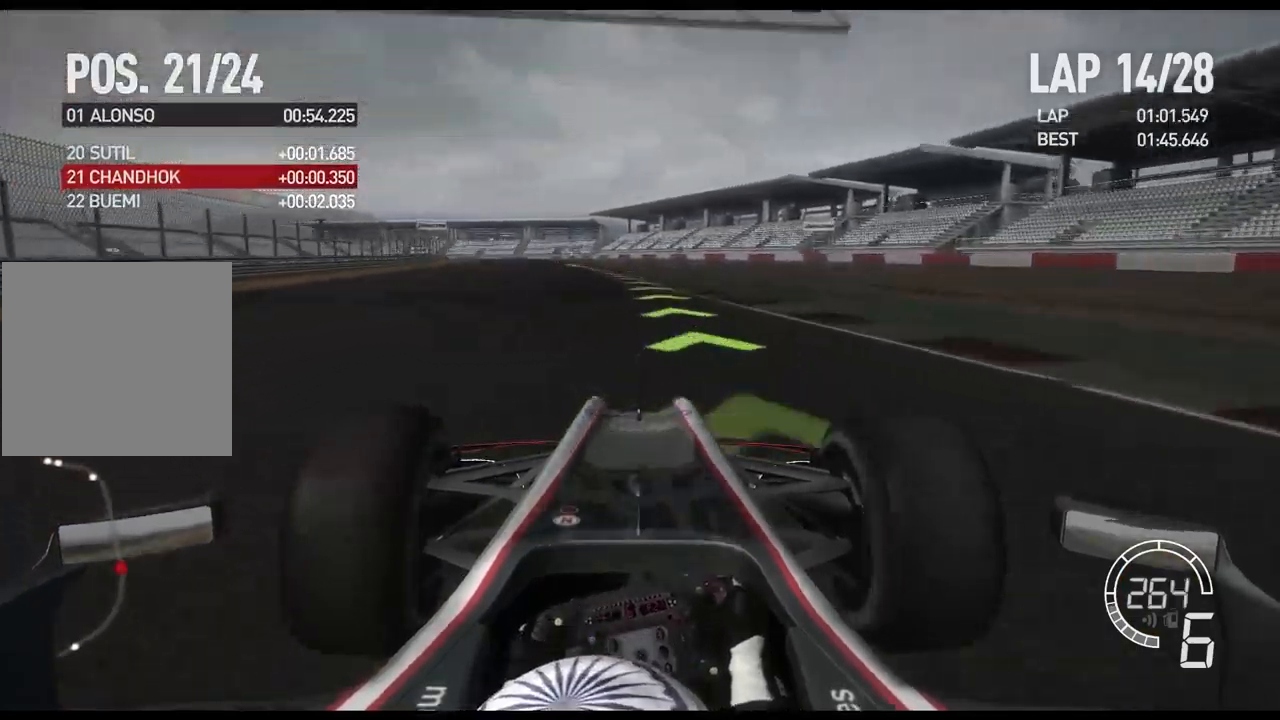
{"dt_ms": 500, "buttons": ["R2"], "left_stick": "left", "right_stick": "center", "events": []}